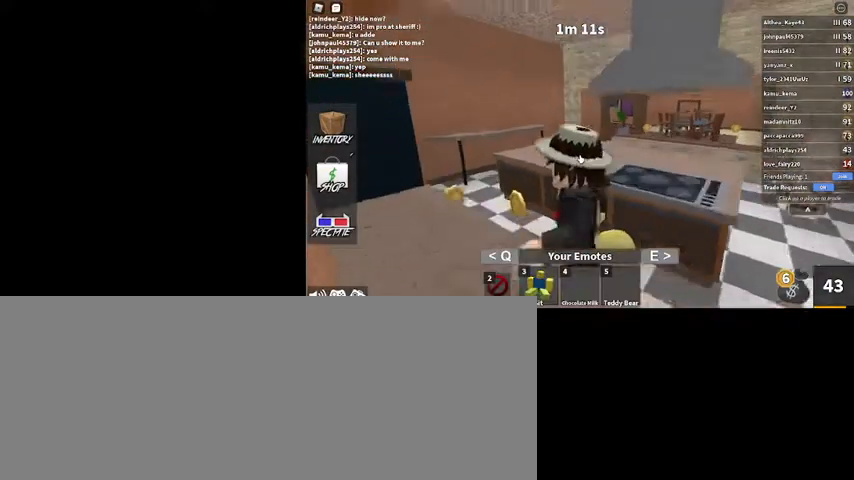
Gameplay with keyboard and mouse; each line is a JSON object with the keys and mouse buttons held at the frame after it. "events" lists presses ("down") and releases ("up") of ".", "/", "0", "1", "2", "3", "4", "5", "6", "7", "8", "9", "a", "alt_l", "alt_r", "b", "backslash", "backspace", "c", "caps_lock", "comma", "ctrl_l", "ctrl_r", "d", "down", "e", "equals", "escape", "f", "f1", "f10", "f11", "f12", "f2", "f3", "f4", "f5", "f6", "f7", "f8", "f9", "g", "h", "i", "j", "k", "l", "lbracket", "left", "m", "minus", "n", "o", "p", "q", "quote", "r", "rbracket", "return", "right", "s", "semicolon", "shift_l", "shift_r", "space", "super", "t", "tab", "tilde", "u", "up", "v", "w", "x", "y", "z", "mouse_left", "mouse_wheel" and "mouse_right" between this image and that frame as [ms after this image, input, new state], when the widget could be followed in between. "mouse_left", "mouse_wheel", "mouse_right" = the "left", "wheel", "right" buttons of the "mouse" list. No other keys are recorded. "wheel" means that the mouse wheel is clicked or scrolled. Mouse movement is not recorded.
{"keys": [], "mouse": ["right"], "events": [[67, "2", "down"], [134, "2", "up"], [134, "3", "down"], [234, "3", "up"]]}
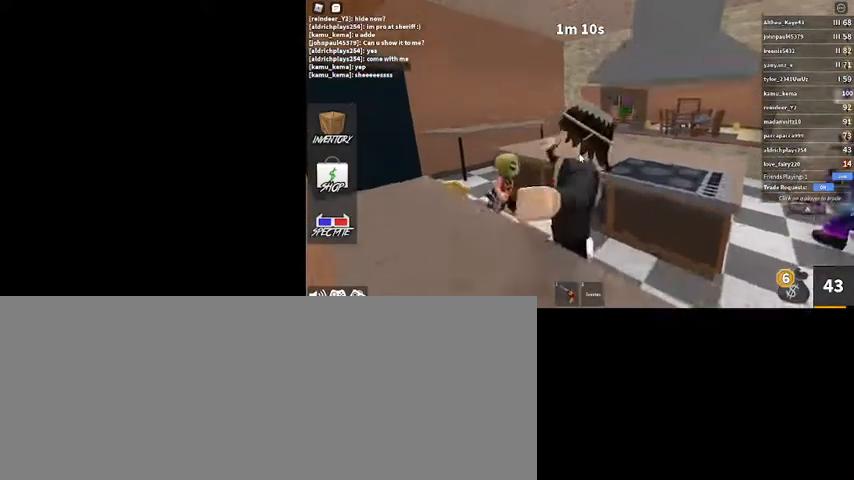
{"keys": [], "mouse": ["right"], "events": [[167, "2", "down"], [234, "3", "down"], [267, "2", "up"], [334, "3", "up"]]}
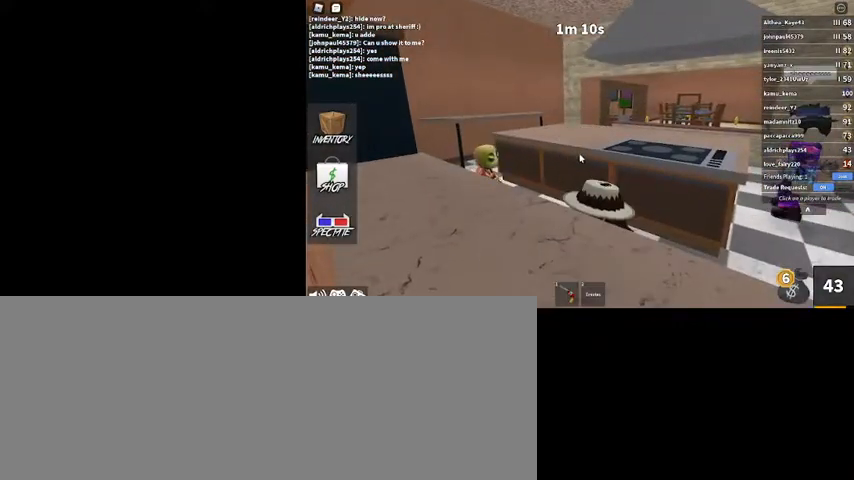
{"keys": [], "mouse": ["right"], "events": []}
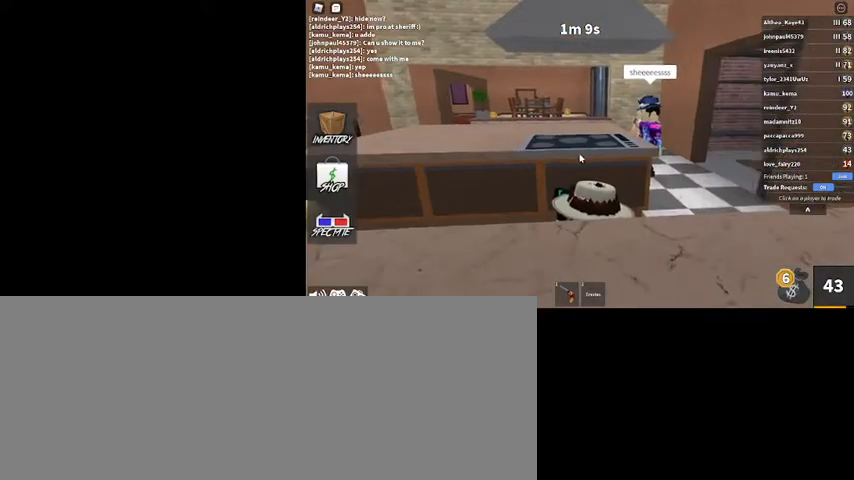
{"keys": [], "mouse": ["right"], "events": [[267, "mouse_right", "up"], [500, "mouse_right", "down"]]}
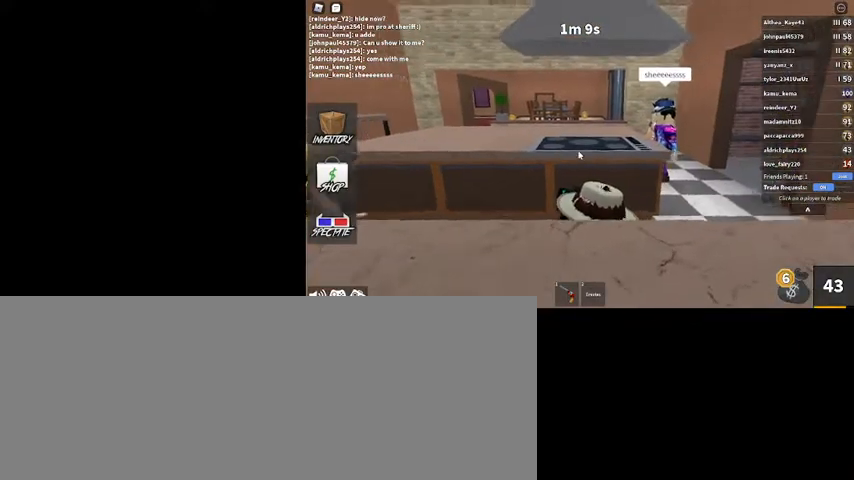
{"keys": [], "mouse": ["right"], "events": []}
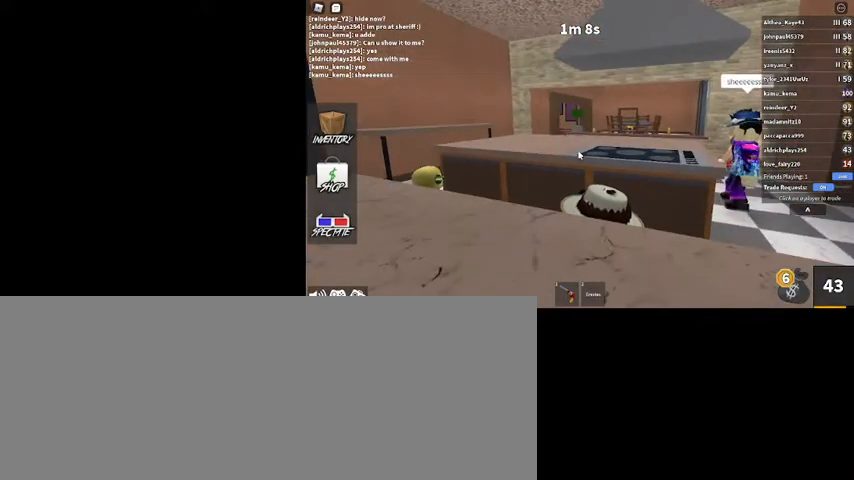
{"keys": [], "mouse": ["right"], "events": []}
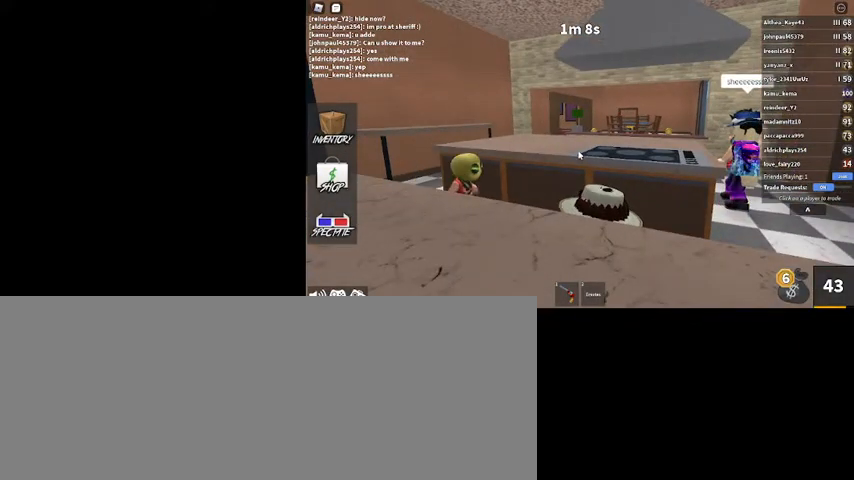
{"keys": [], "mouse": ["right"], "events": []}
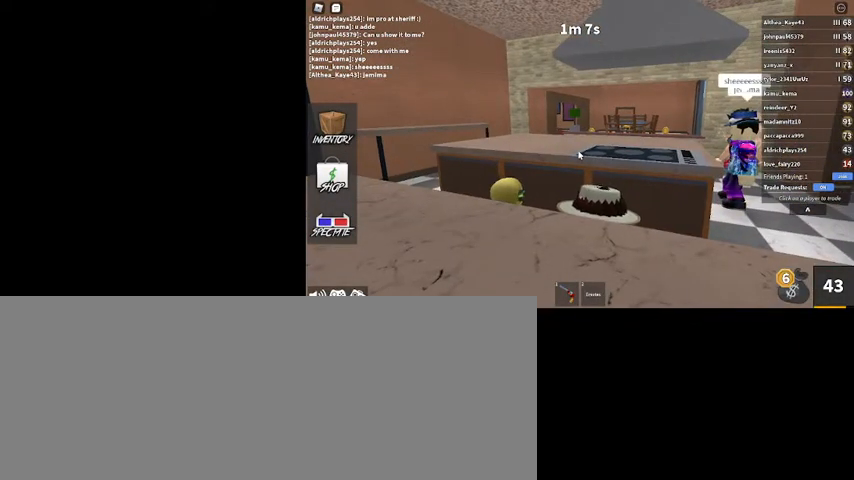
{"keys": [], "mouse": ["right"], "events": []}
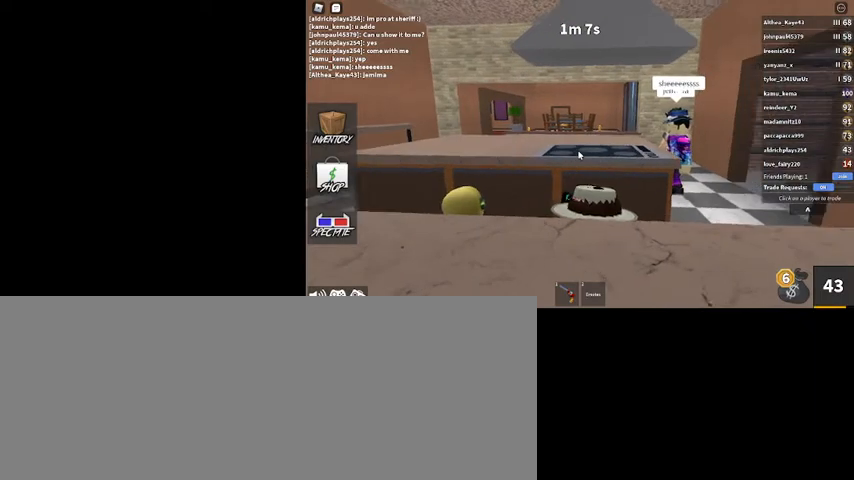
{"keys": [], "mouse": ["right"], "events": []}
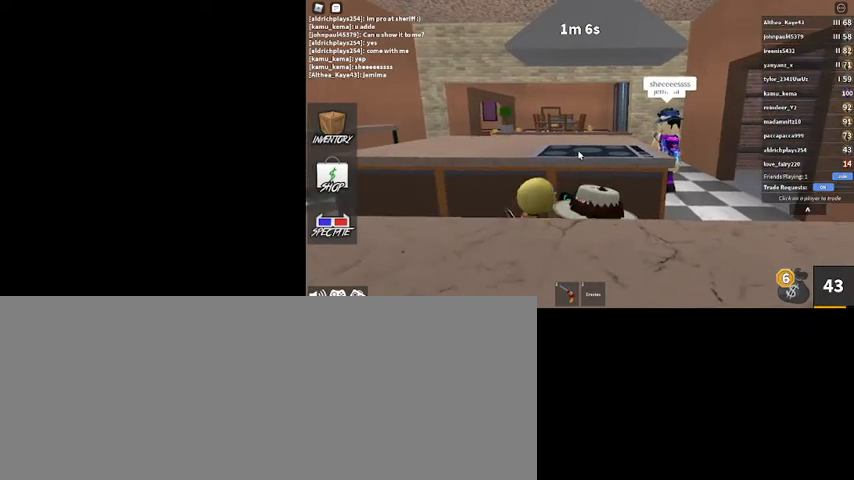
{"keys": [], "mouse": ["right"], "events": []}
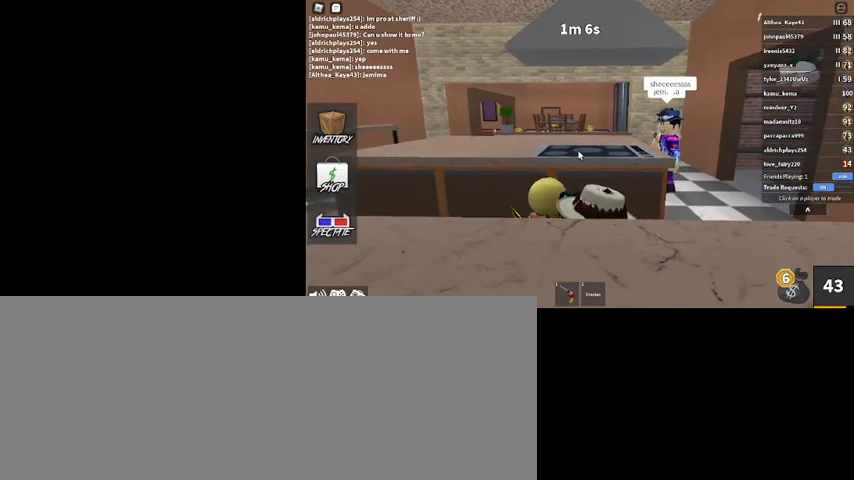
{"keys": [], "mouse": ["right"], "events": []}
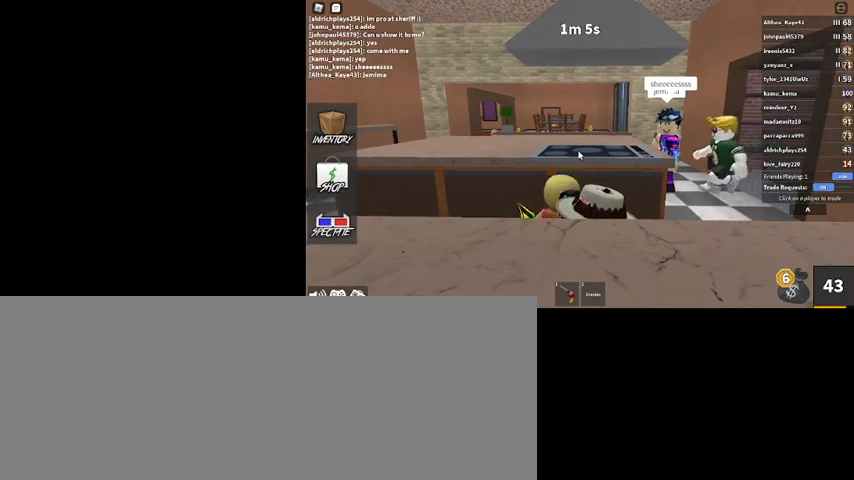
{"keys": [], "mouse": ["right"], "events": []}
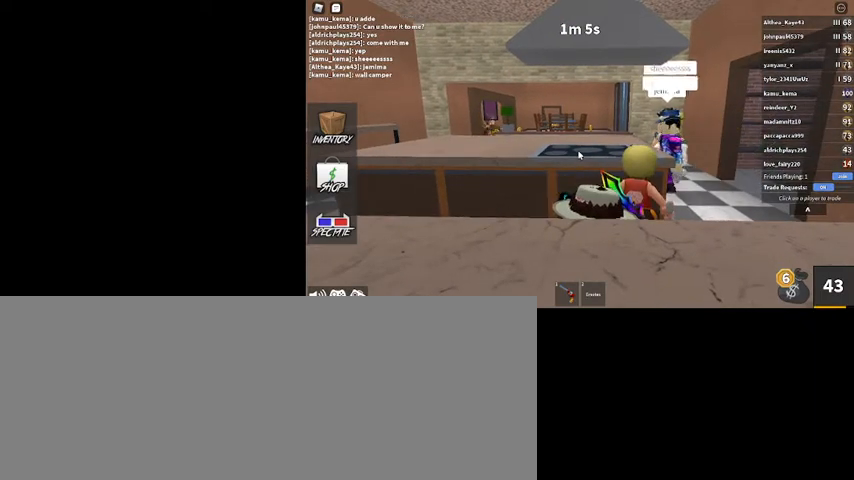
{"keys": [], "mouse": ["right"], "events": []}
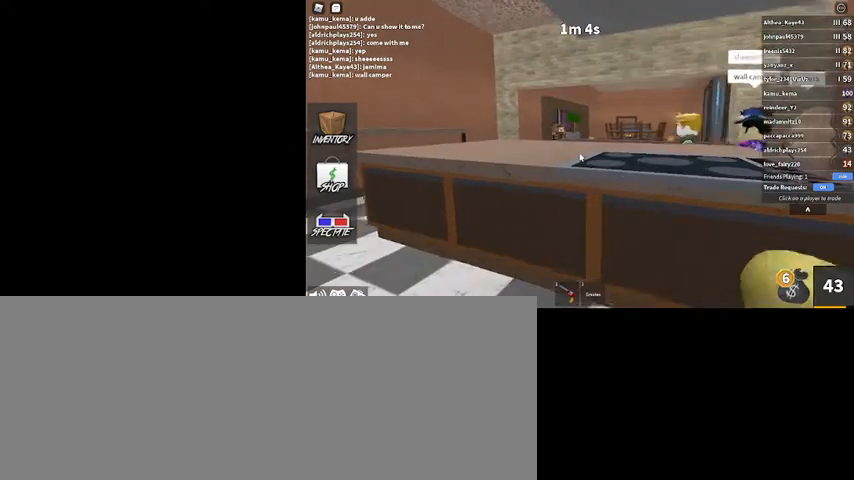
{"keys": ["space", "w"], "mouse": [], "events": [[334, "w", "down"], [400, "mouse_right", "up"], [400, "space", "down"]]}
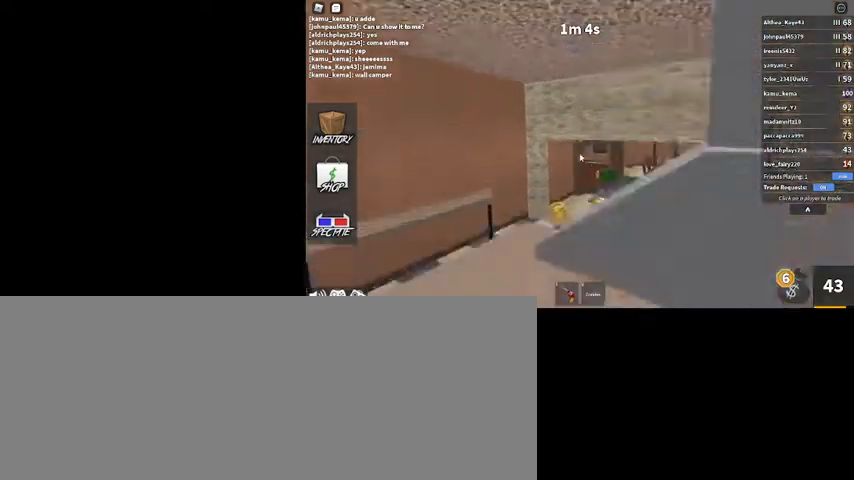
{"keys": [], "mouse": [], "events": [[34, "space", "up"], [167, "1", "down"], [267, "1", "up"], [500, "w", "up"]]}
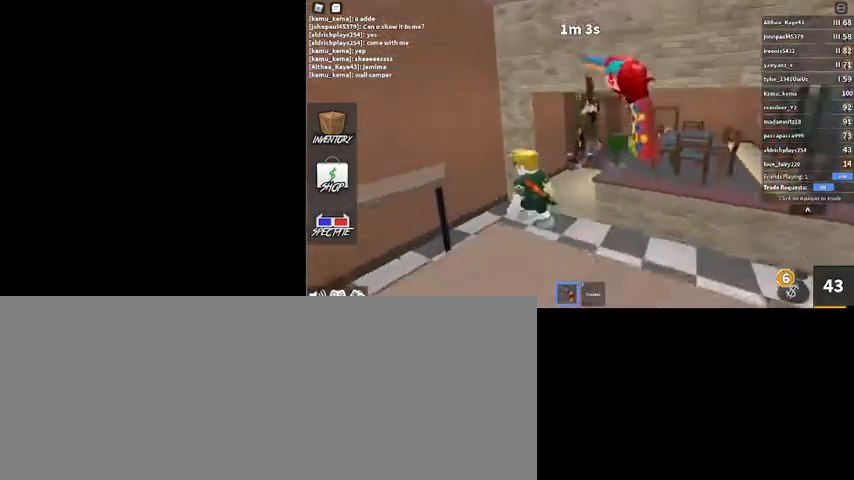
{"keys": ["s"], "mouse": [], "events": [[134, "mouse_left", "down"], [134, "s", "down"], [234, "mouse_left", "up"]]}
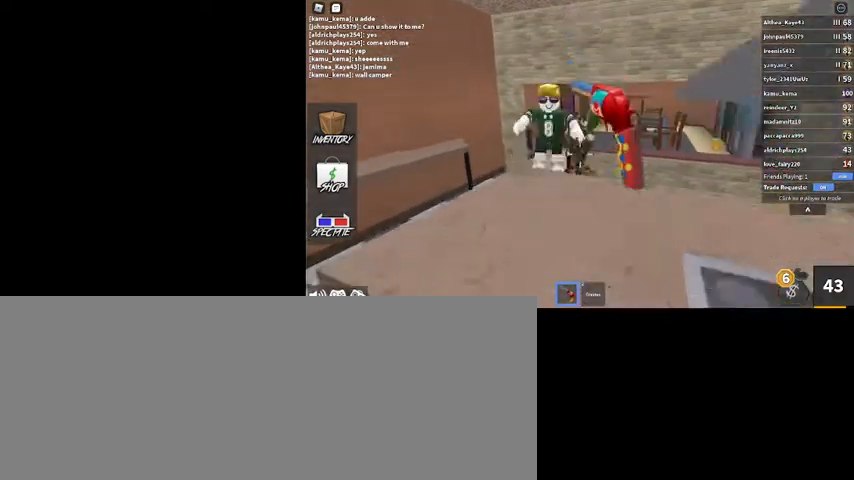
{"keys": ["d"], "mouse": [], "events": [[100, "d", "down"], [500, "s", "up"]]}
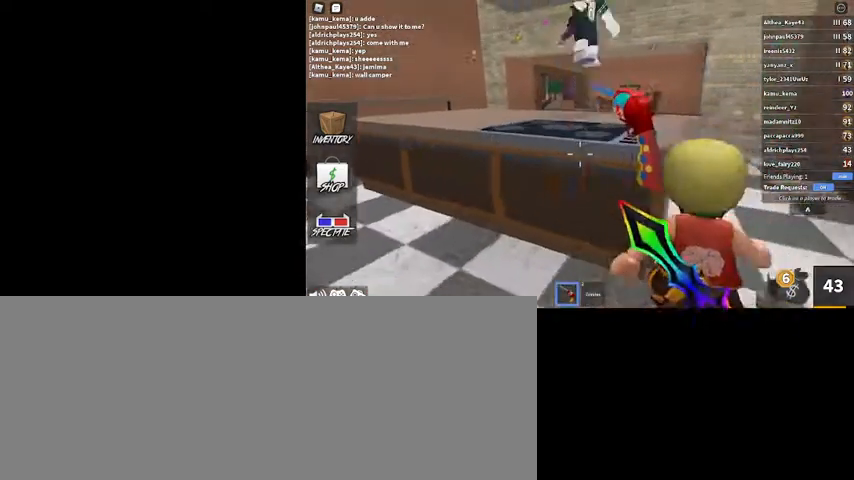
{"keys": ["a", "w"], "mouse": ["right"], "events": [[134, "w", "down"], [167, "d", "up"], [200, "a", "down"], [200, "mouse_right", "down"], [300, "space", "down"], [434, "space", "up"]]}
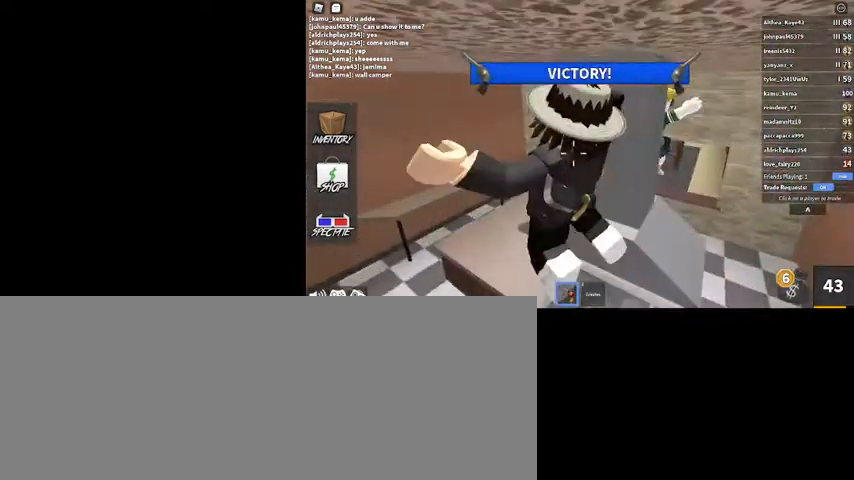
{"keys": ["a", "w"], "mouse": [], "events": [[367, "mouse_right", "up"]]}
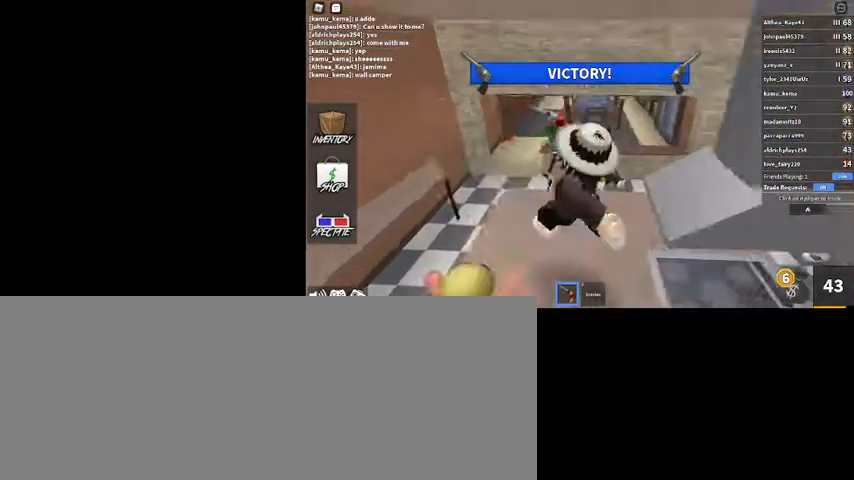
{"keys": ["/"], "mouse": [], "events": [[434, "a", "up"], [467, "/", "down"], [467, "w", "up"]]}
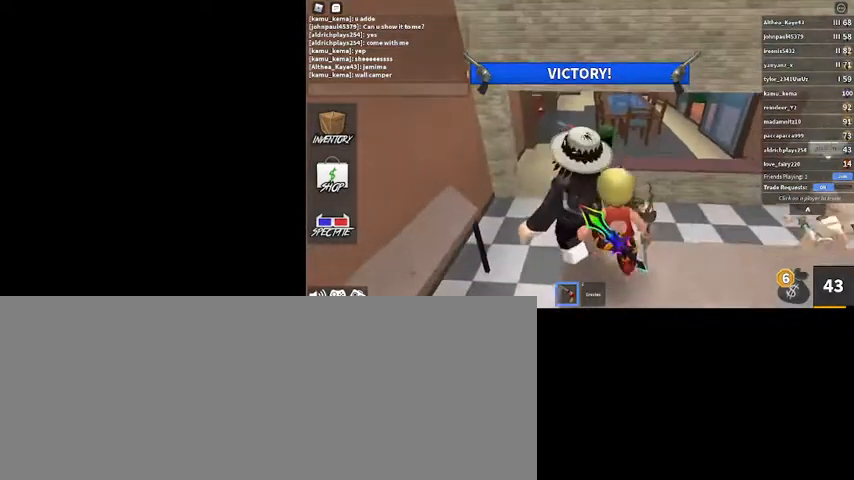
{"keys": ["e"], "mouse": [], "events": [[67, "/", "up"], [100, "caps_lock", "down"], [200, "caps_lock", "up"], [300, "y", "down"], [400, "y", "up"], [500, "e", "down"]]}
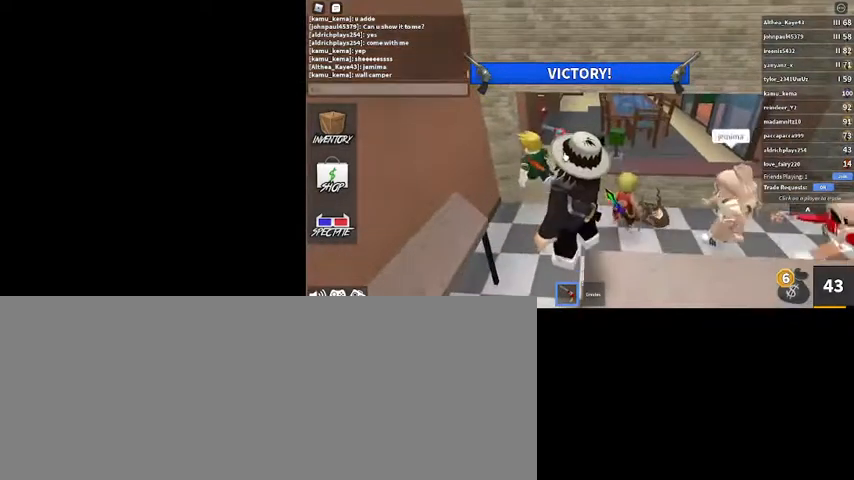
{"keys": [], "mouse": [], "events": [[34, "a", "down"], [100, "e", "up"], [167, "a", "up"], [267, "a", "down"], [334, "a", "up"], [434, "a", "down"], [467, "a", "up"]]}
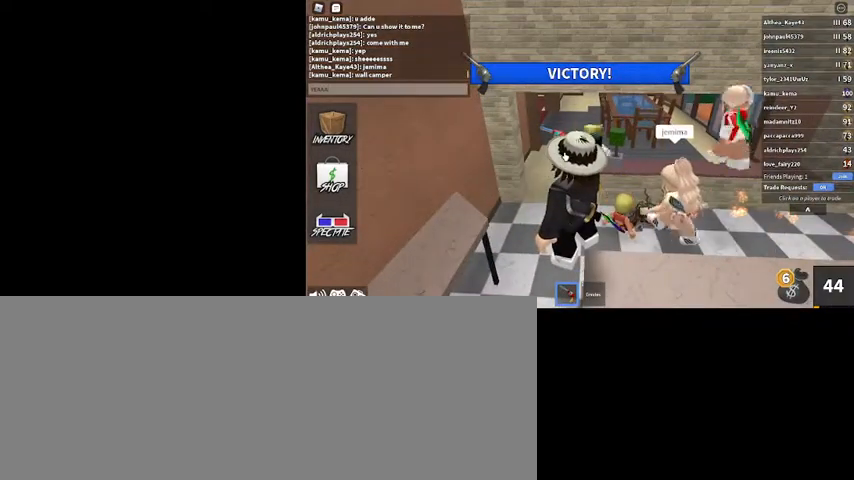
{"keys": [], "mouse": [], "events": [[67, "a", "down"], [100, "return", "down"], [167, "a", "up"], [200, "return", "up"], [400, "w", "down"], [500, "w", "up"]]}
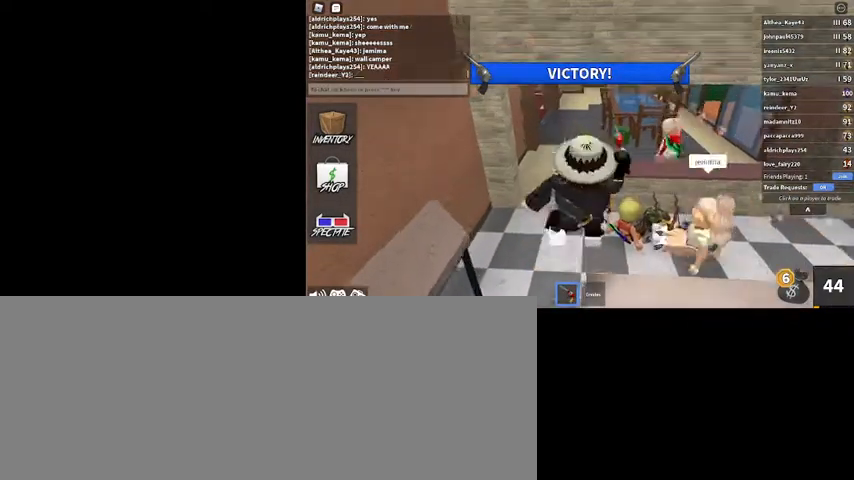
{"keys": [], "mouse": [], "events": []}
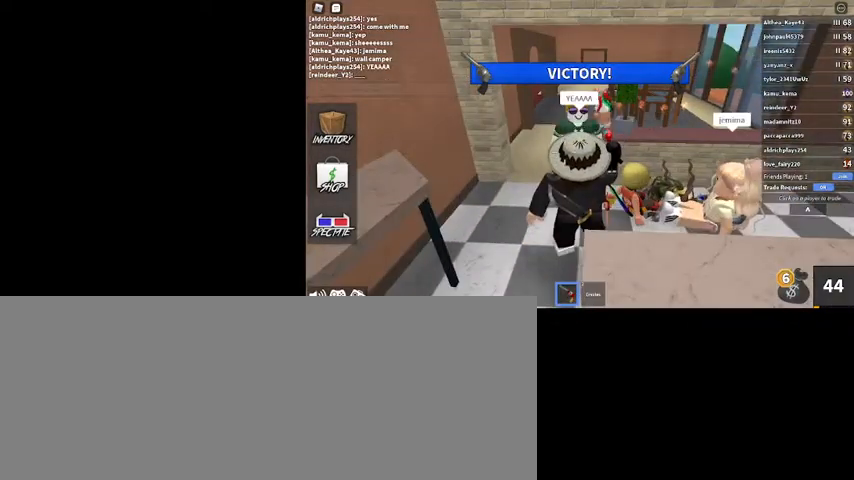
{"keys": [], "mouse": [], "events": []}
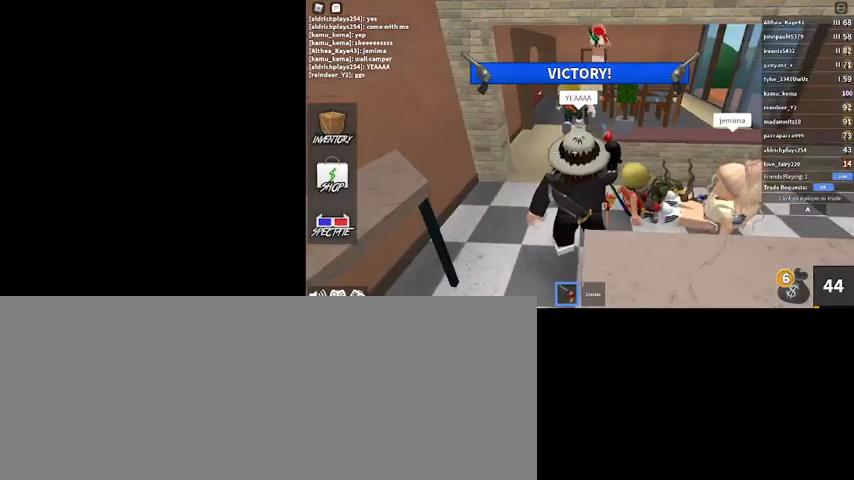
{"keys": [], "mouse": [], "events": [[134, "/", "down"], [200, "/", "up"]]}
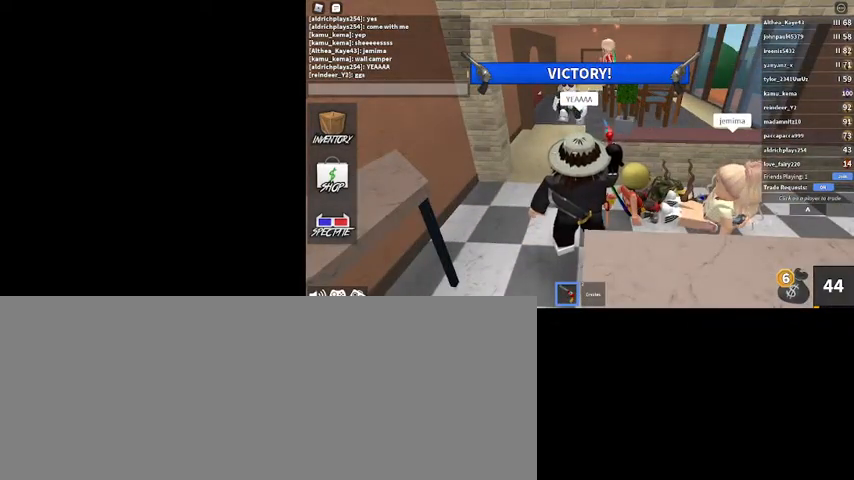
{"keys": [], "mouse": [], "events": [[34, "caps_lock", "down"], [134, "caps_lock", "up"], [367, "caps_lock", "down"], [400, "caps_lock", "up"]]}
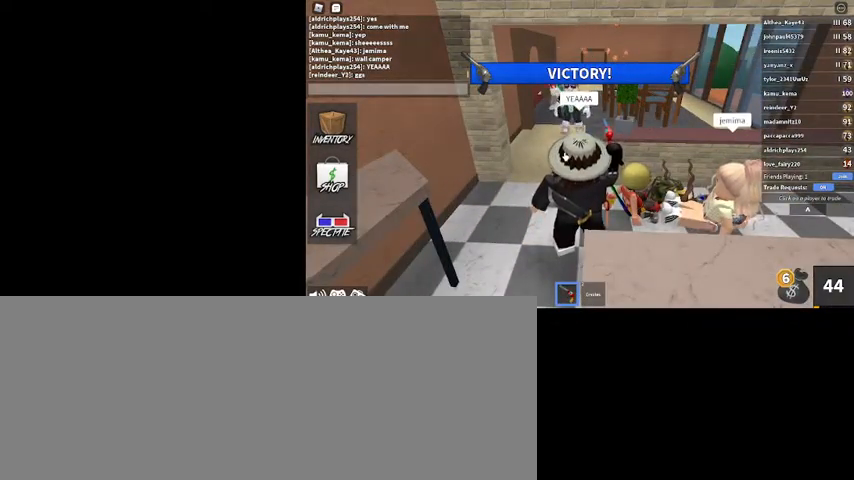
{"keys": [], "mouse": [], "events": [[67, "g", "down"], [100, "g", "up"], [167, "g", "down"], [234, "g", "up"], [334, "return", "down"], [434, "return", "up"]]}